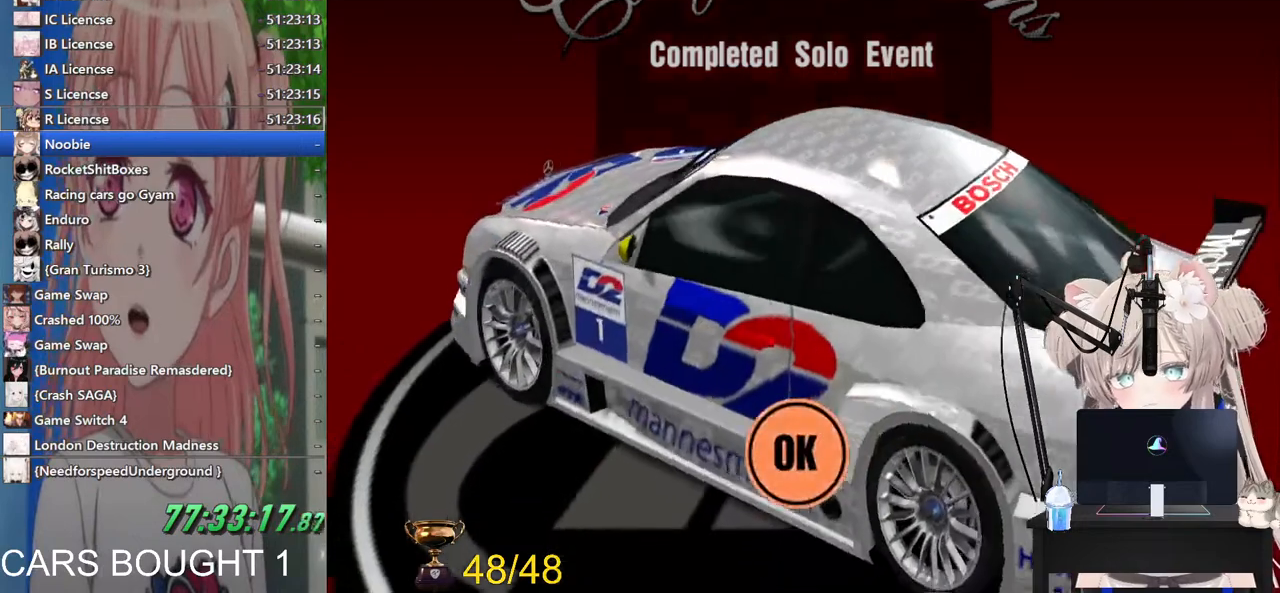
Gameplay with a controller (PlayStation layout); each line is a JSON object with the inputs held at the frame after it. "events" lists button and stick changes between this image and that frame as [ms after this image, input, new state], when the widget could be followed in between.
{"buttons": [], "left_stick": "center", "right_stick": "center", "events": [[67, "CROSS", "down"], [200, "CROSS", "up"]]}
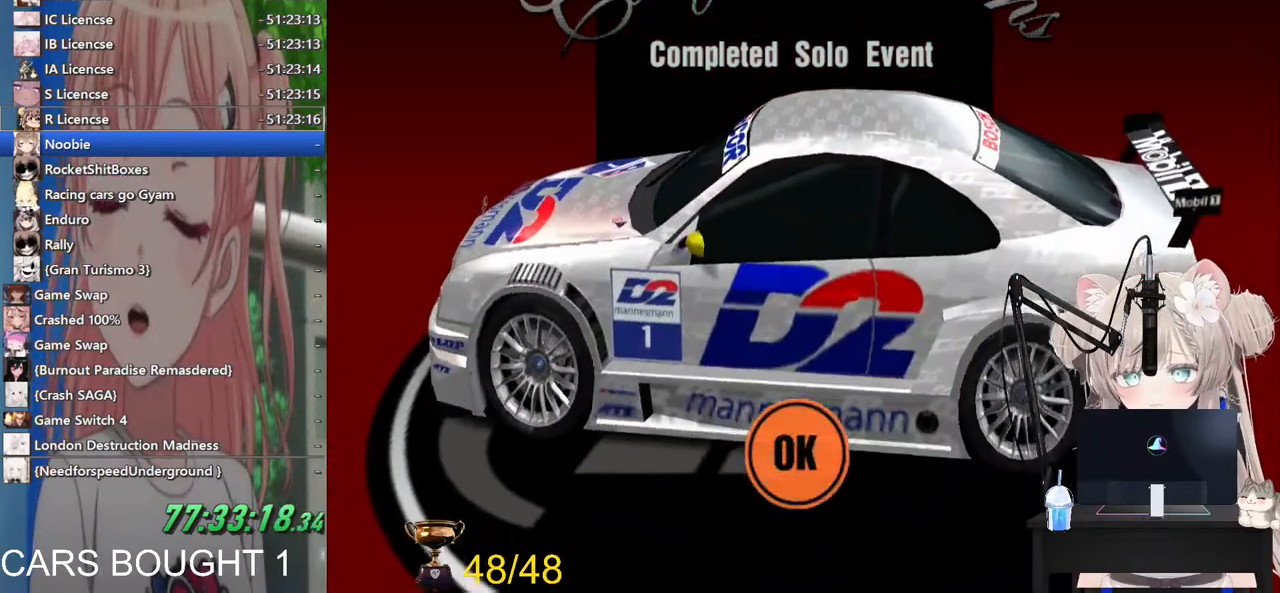
{"buttons": [], "left_stick": "center", "right_stick": "center", "events": []}
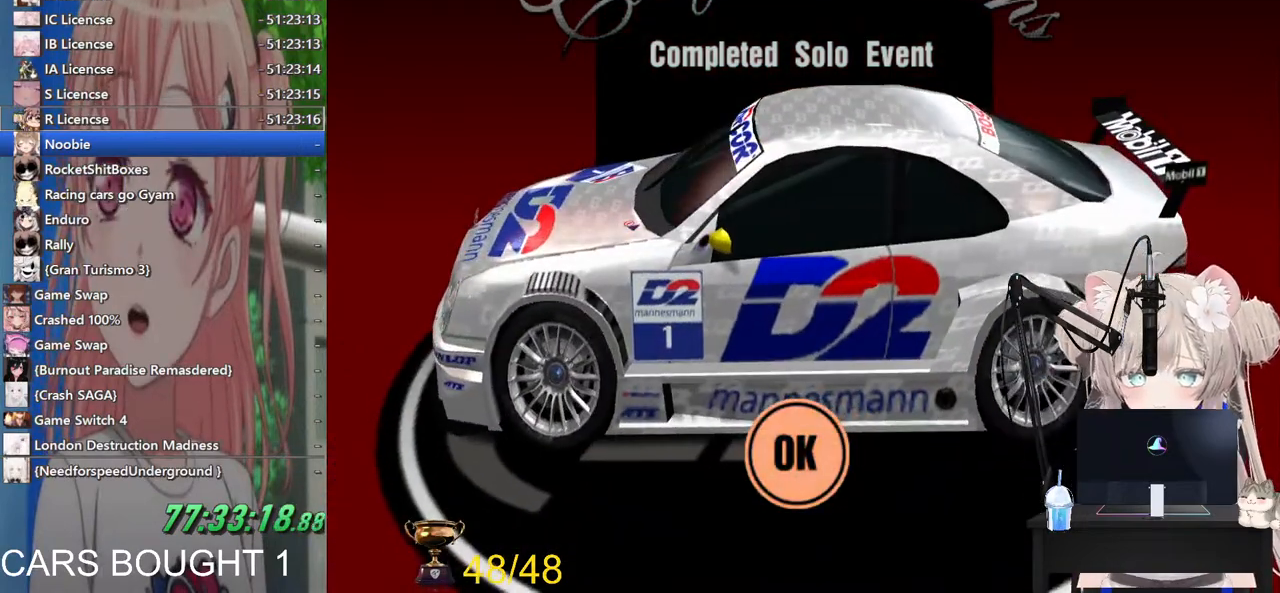
{"buttons": [], "left_stick": "center", "right_stick": "center", "events": []}
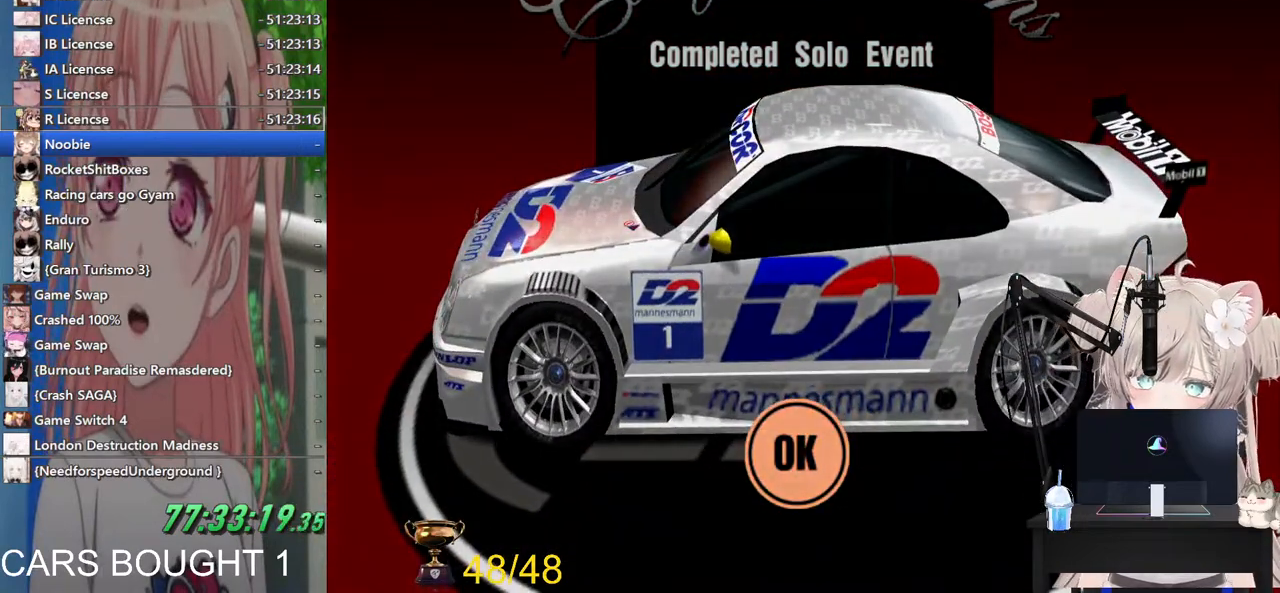
{"buttons": [], "left_stick": "center", "right_stick": "center", "events": []}
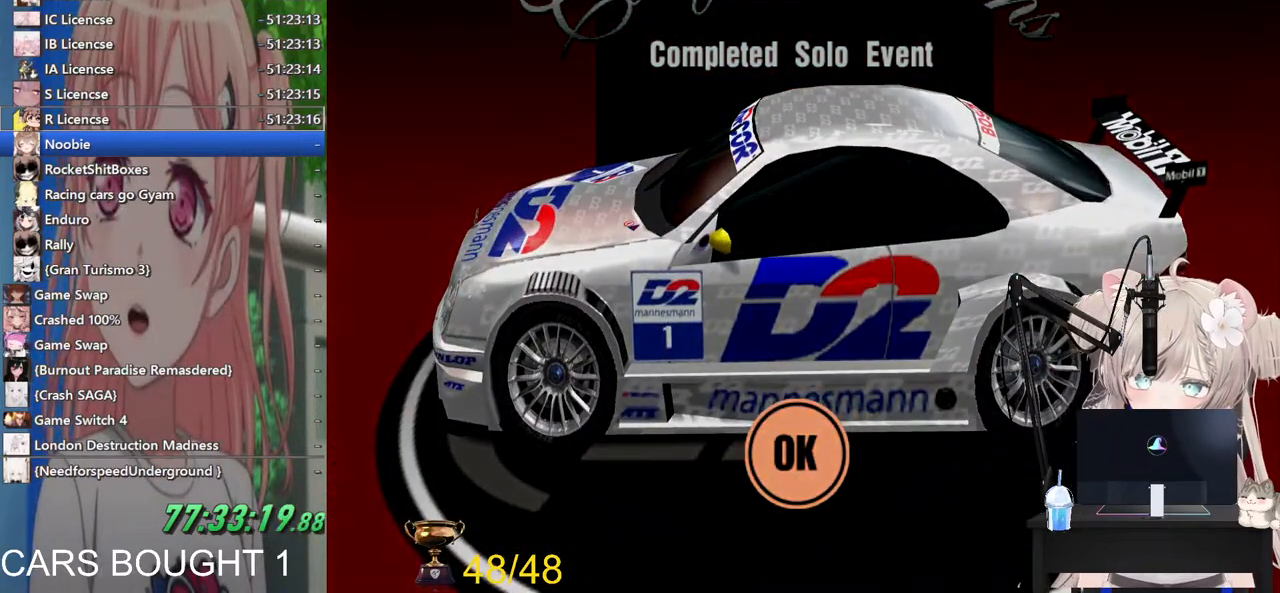
{"buttons": [], "left_stick": "center", "right_stick": "center", "events": []}
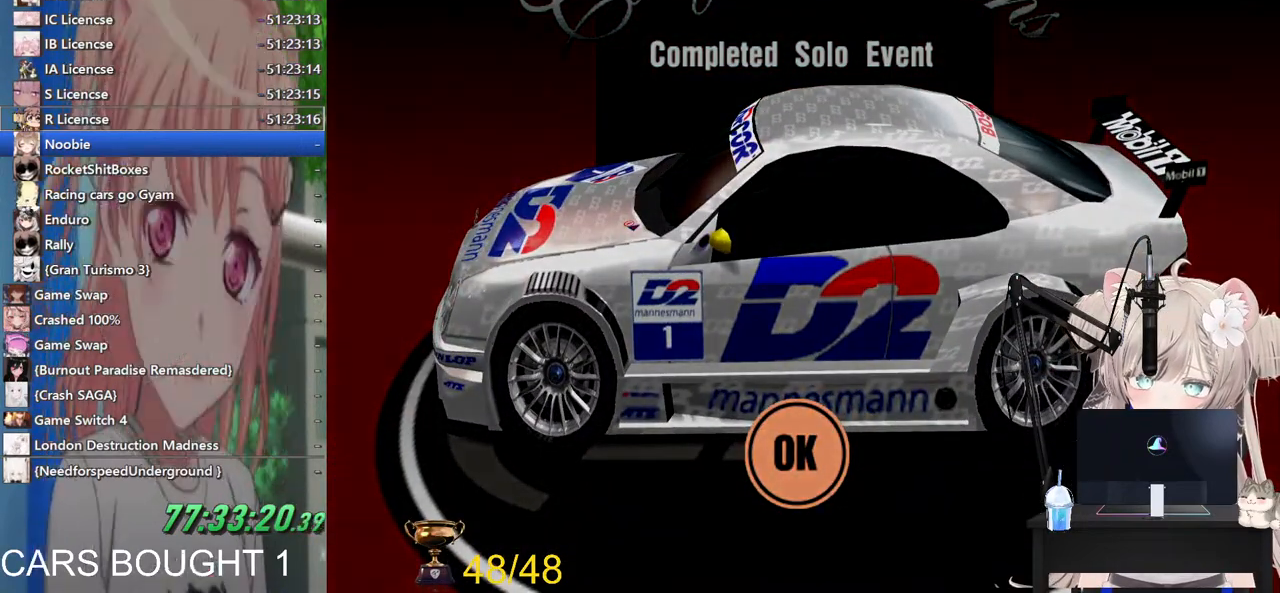
{"buttons": [], "left_stick": "center", "right_stick": "center", "events": []}
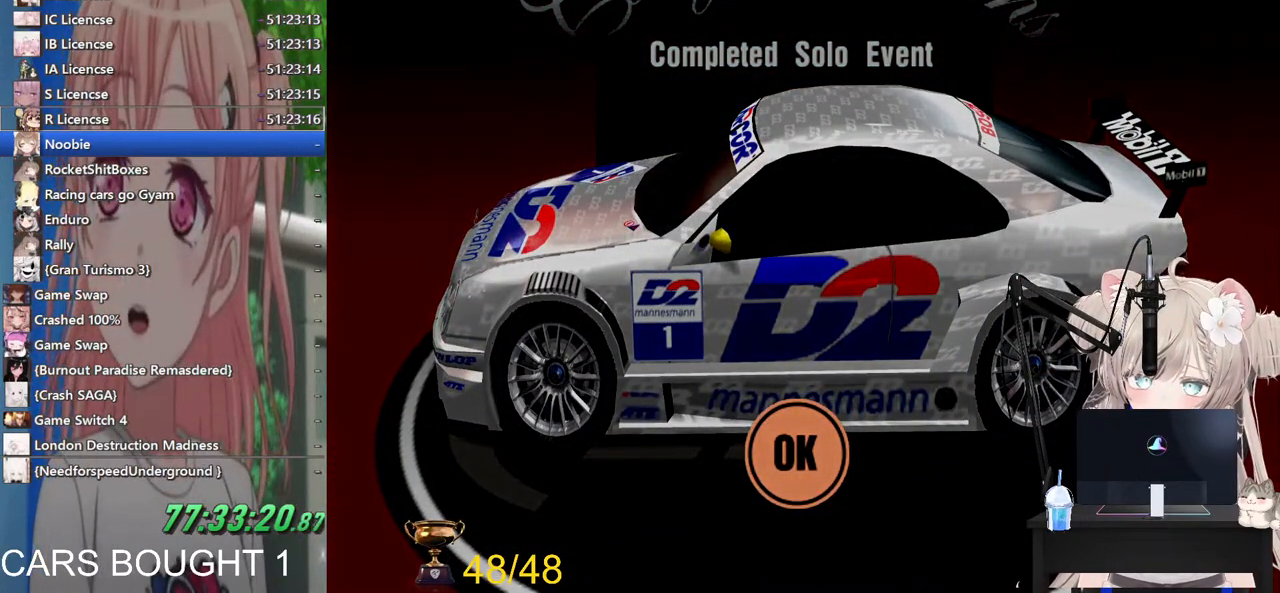
{"buttons": [], "left_stick": "center", "right_stick": "center", "events": []}
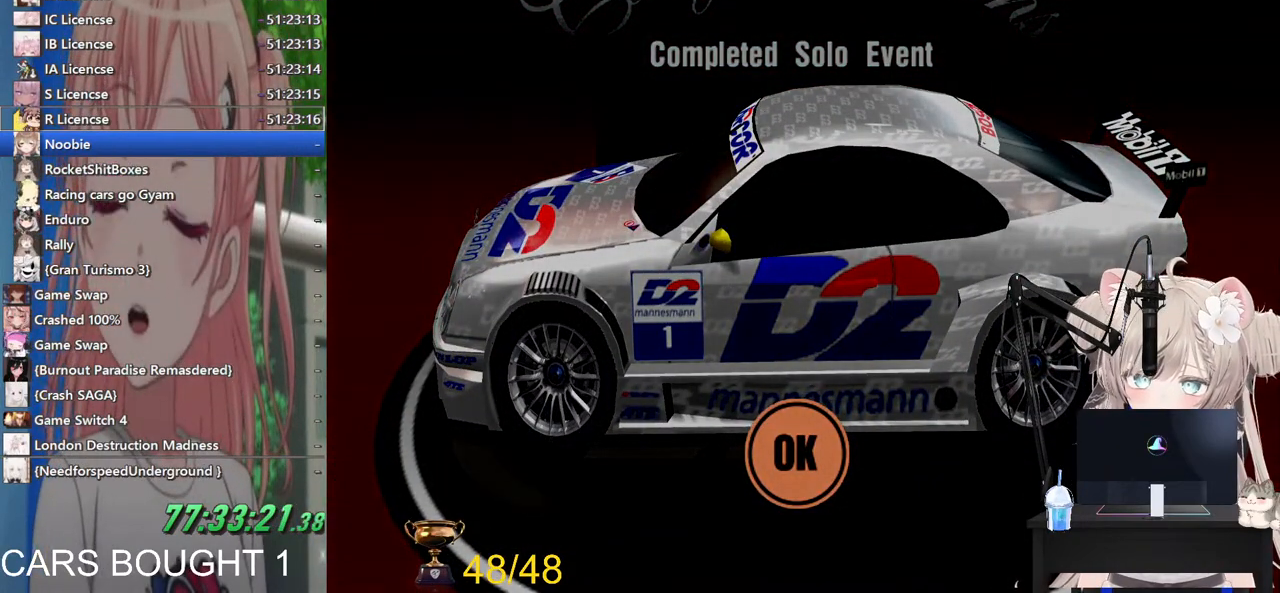
{"buttons": [], "left_stick": "center", "right_stick": "center", "events": []}
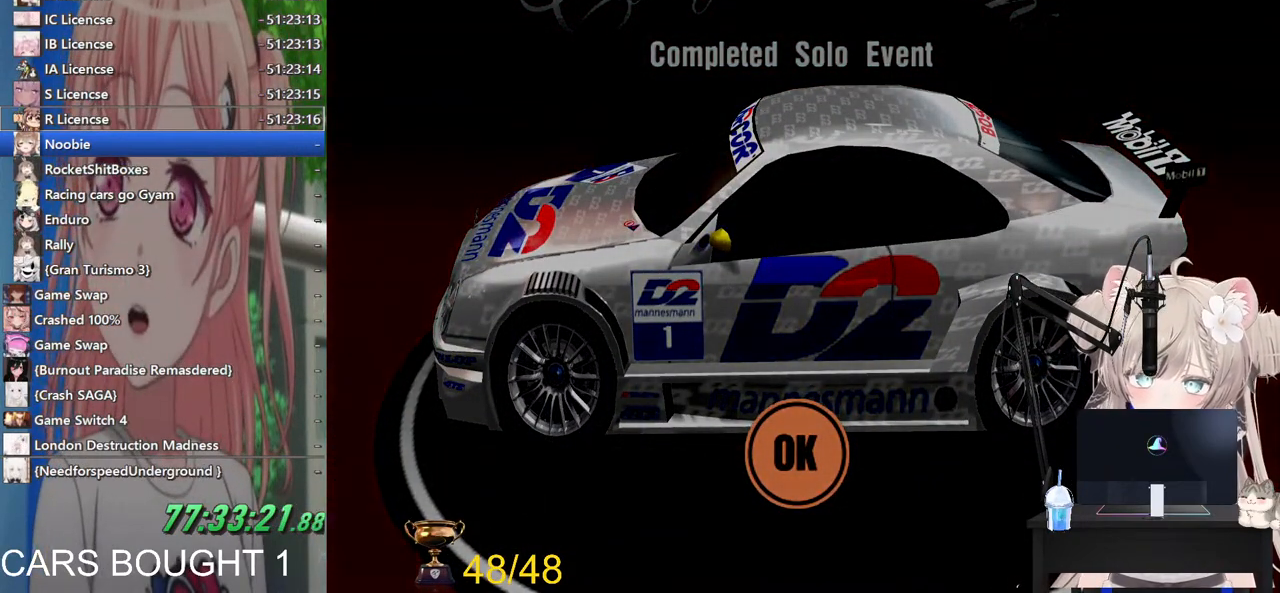
{"buttons": [], "left_stick": "center", "right_stick": "center", "events": []}
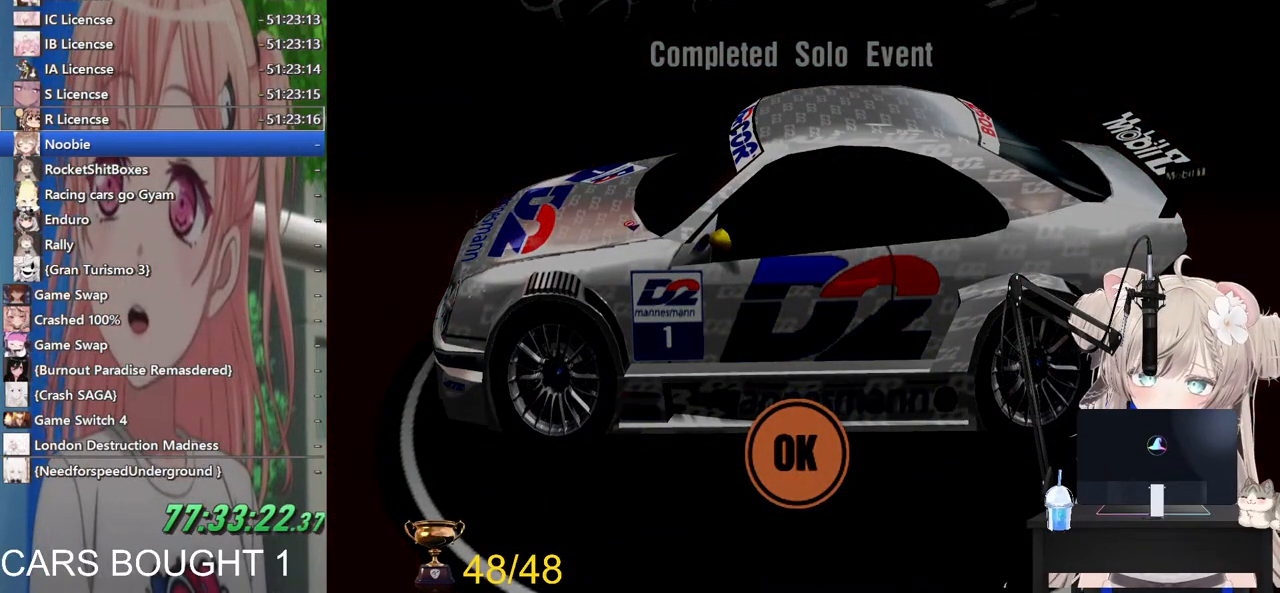
{"buttons": [], "left_stick": "center", "right_stick": "center", "events": []}
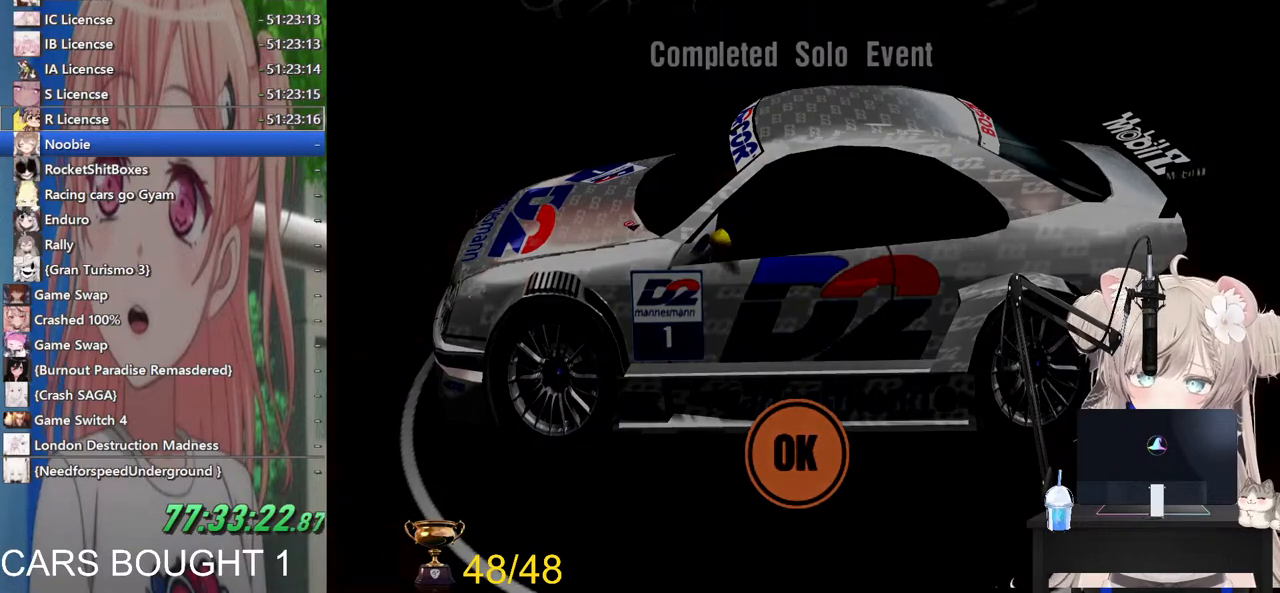
{"buttons": [], "left_stick": "center", "right_stick": "center", "events": []}
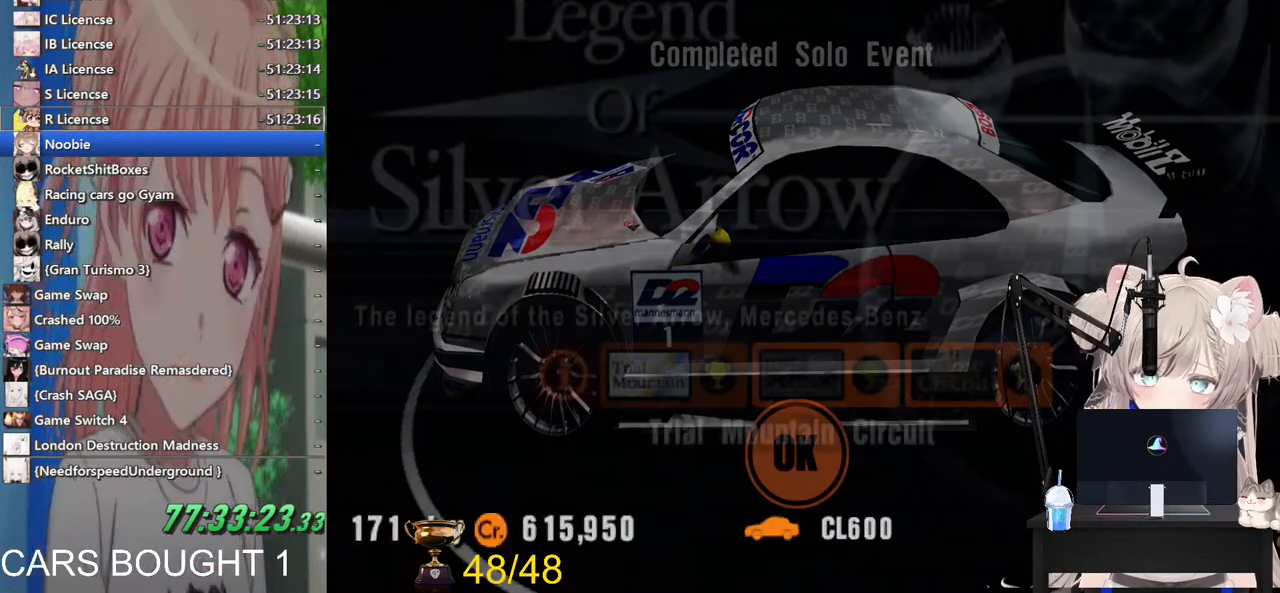
{"buttons": ["SQUARE"], "left_stick": "center", "right_stick": "center", "events": [[483, "SQUARE", "down"]]}
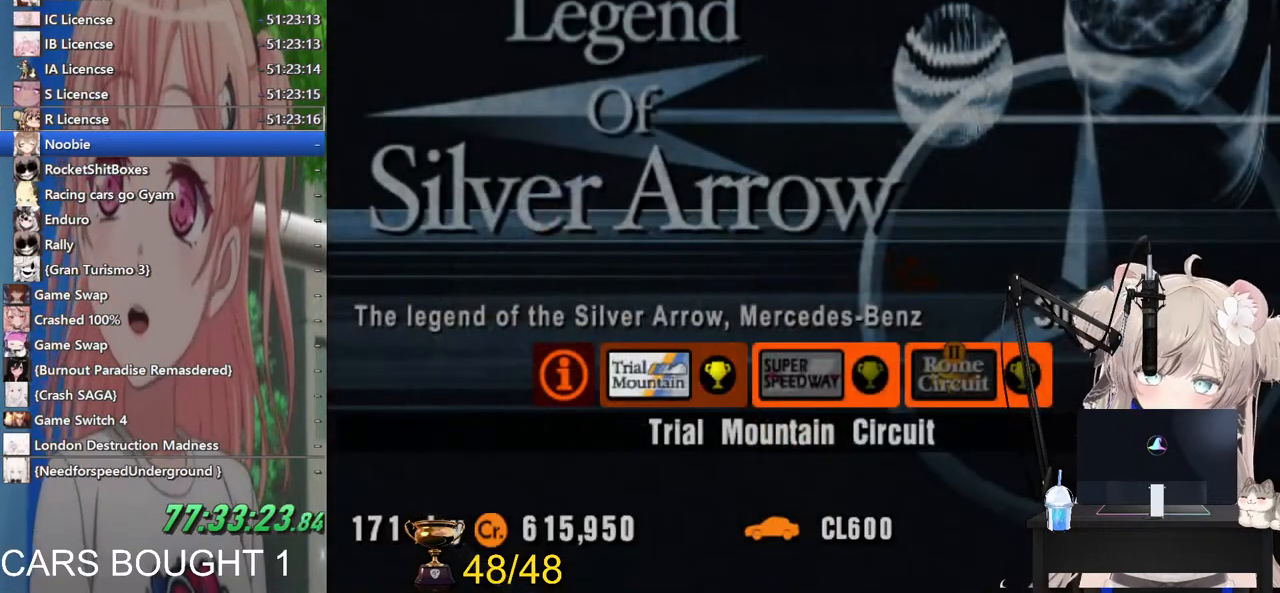
{"buttons": [], "left_stick": "center", "right_stick": "center", "events": [[100, "SQUARE", "up"], [283, "SQUARE", "down"], [400, "SQUARE", "up"]]}
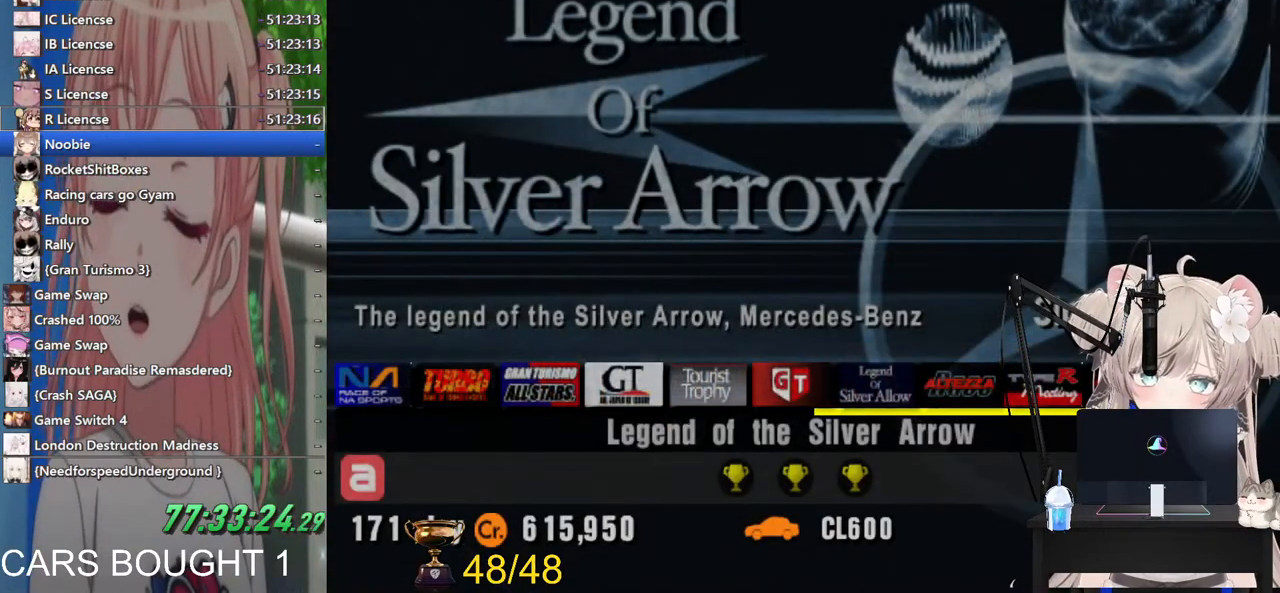
{"buttons": [], "left_stick": "center", "right_stick": "center", "events": [[17, "SQUARE", "down"], [167, "SQUARE", "up"]]}
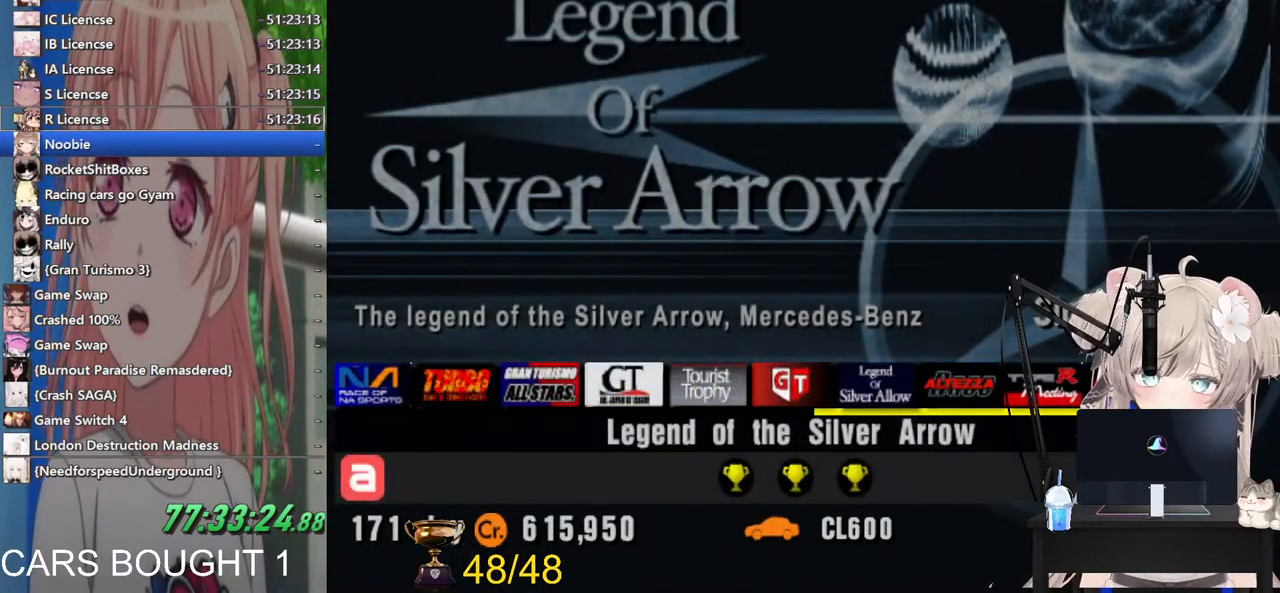
{"buttons": [], "left_stick": "center", "right_stick": "center", "events": []}
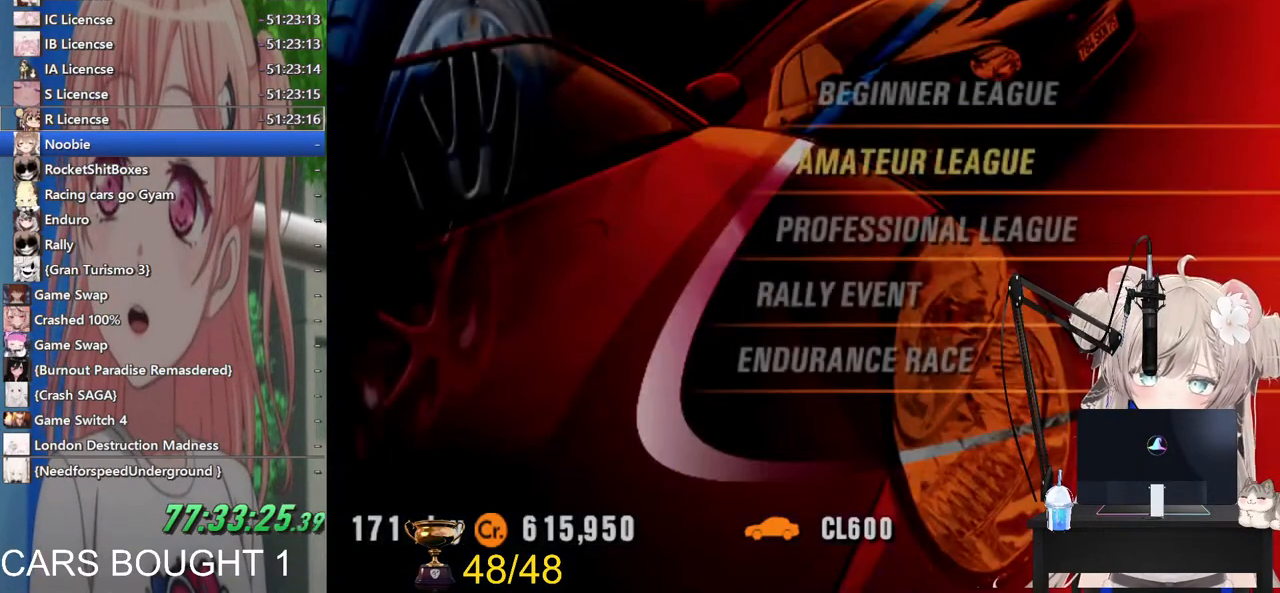
{"buttons": [], "left_stick": "center", "right_stick": "center", "events": [[17, "SQUARE", "down"], [183, "SQUARE", "up"]]}
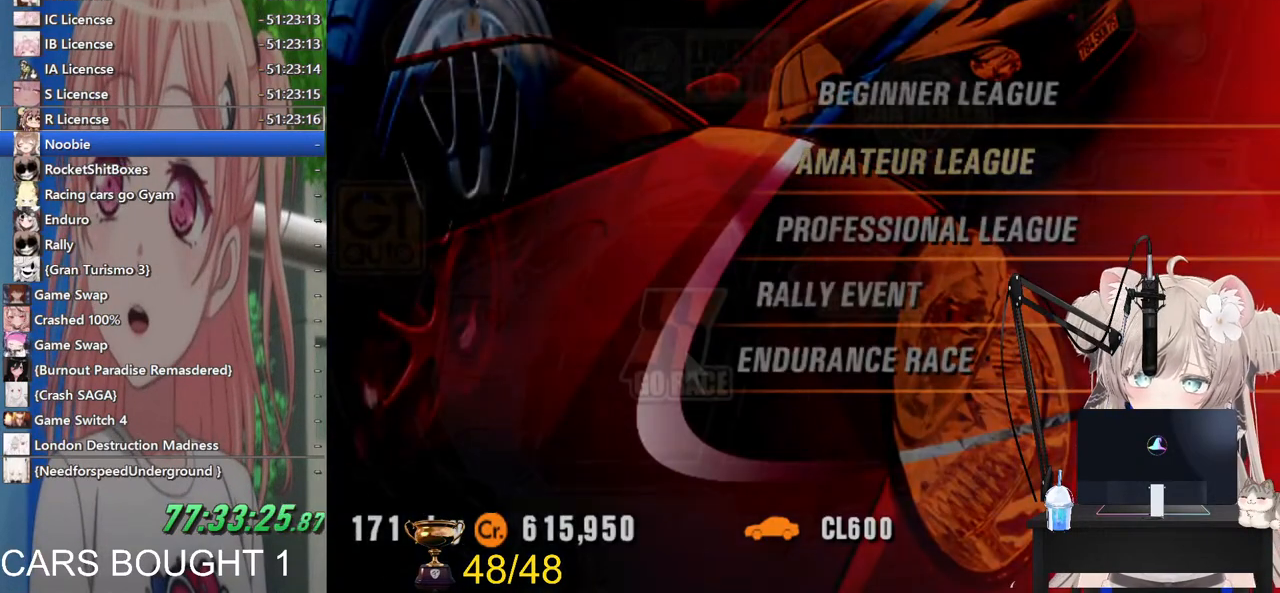
{"buttons": [], "left_stick": "right", "right_stick": "center", "events": [[483, "left_stick", "right"]]}
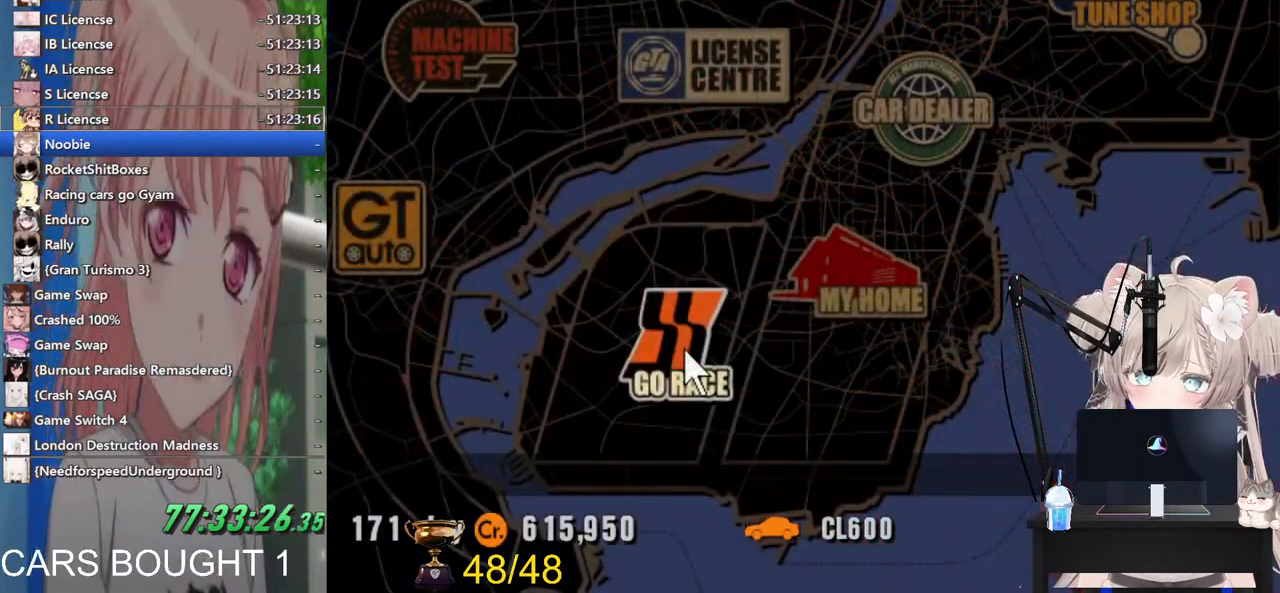
{"buttons": [], "left_stick": "center", "right_stick": "center", "events": [[167, "left_stick", "center"], [233, "CROSS", "down"], [383, "CROSS", "up"]]}
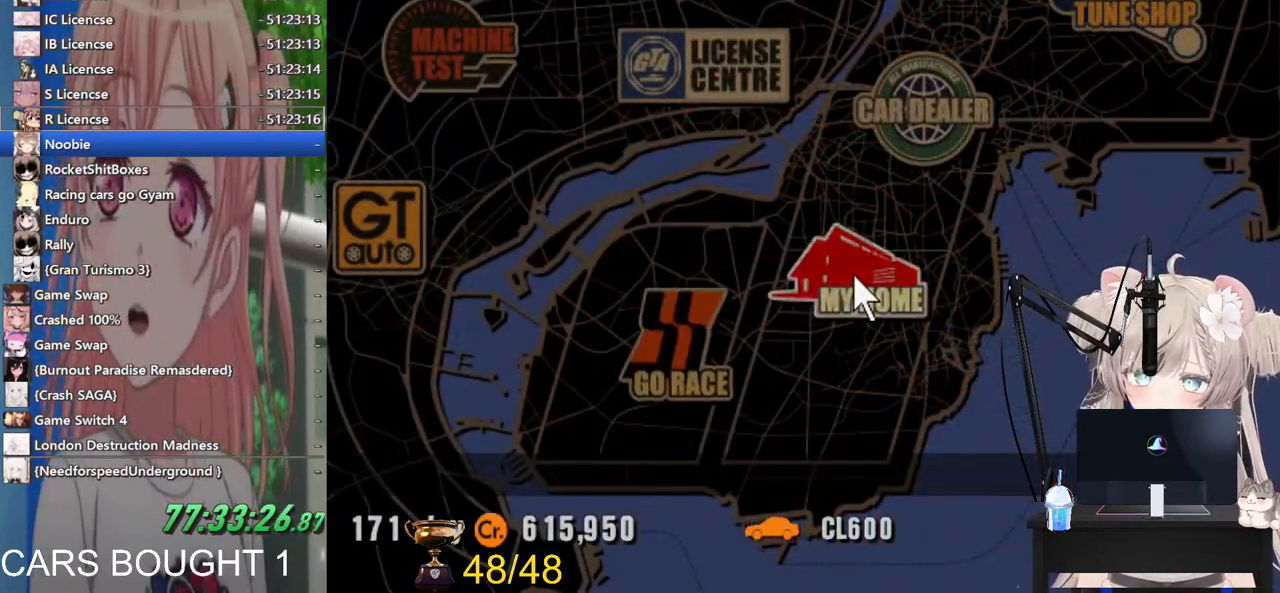
{"buttons": [], "left_stick": "center", "right_stick": "center", "events": []}
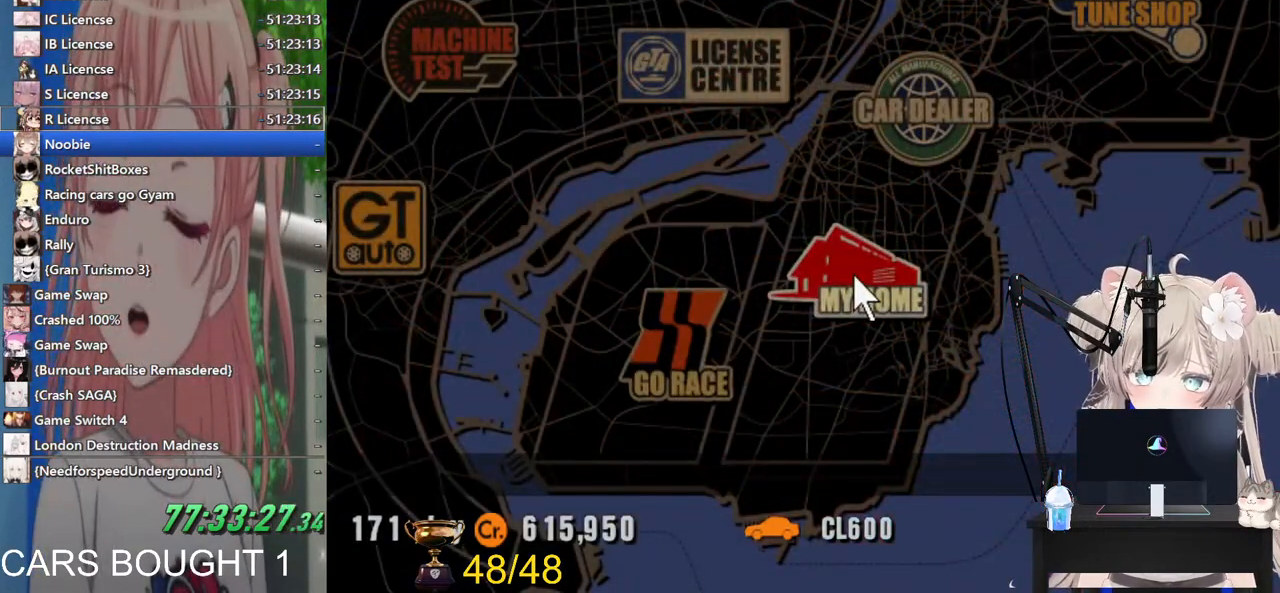
{"buttons": [], "left_stick": "center", "right_stick": "center", "events": []}
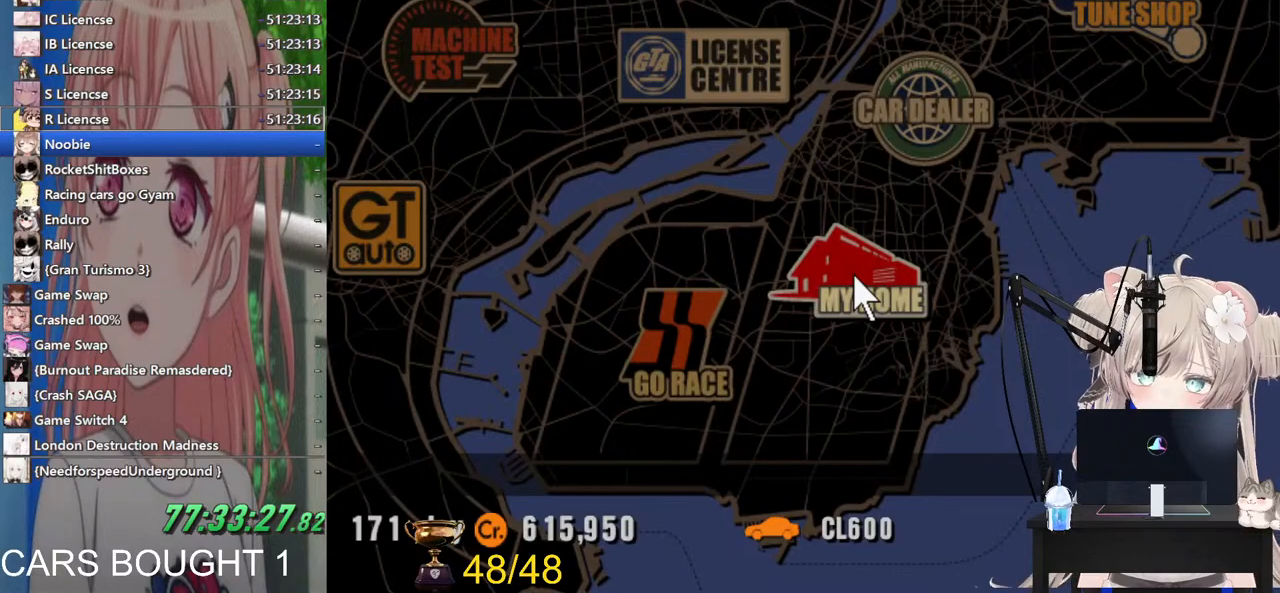
{"buttons": [], "left_stick": "center", "right_stick": "center", "events": [[83, "left_stick", "down"], [233, "left_stick", "center"]]}
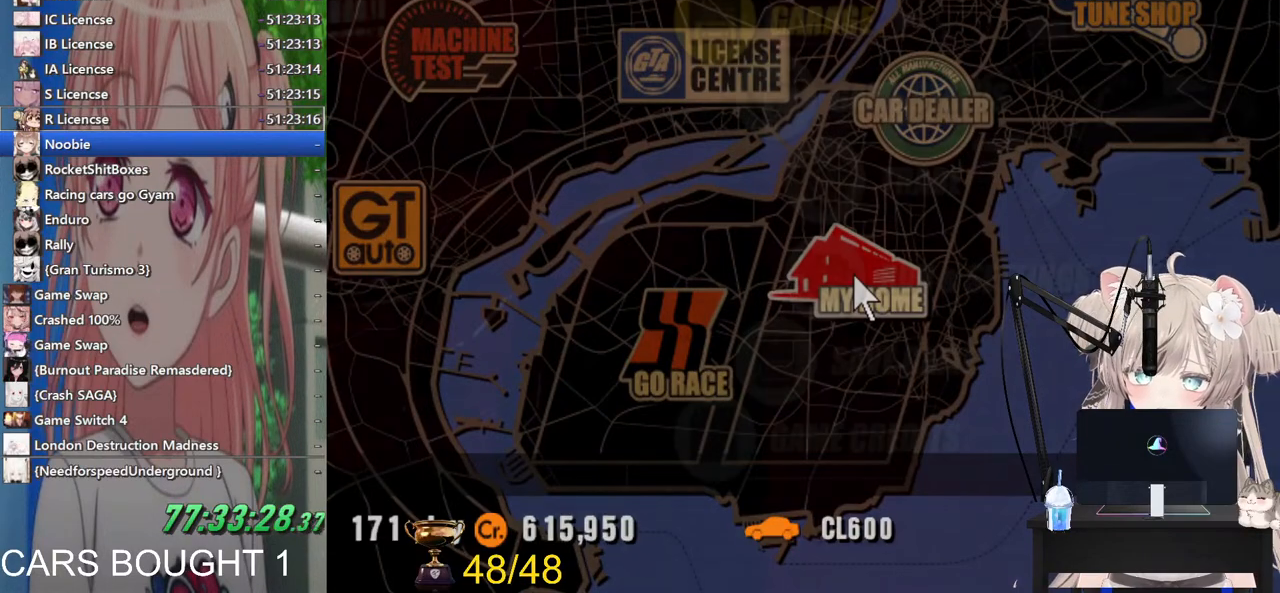
{"buttons": [], "left_stick": "center", "right_stick": "center", "events": [[333, "left_stick", "down"], [483, "left_stick", "center"]]}
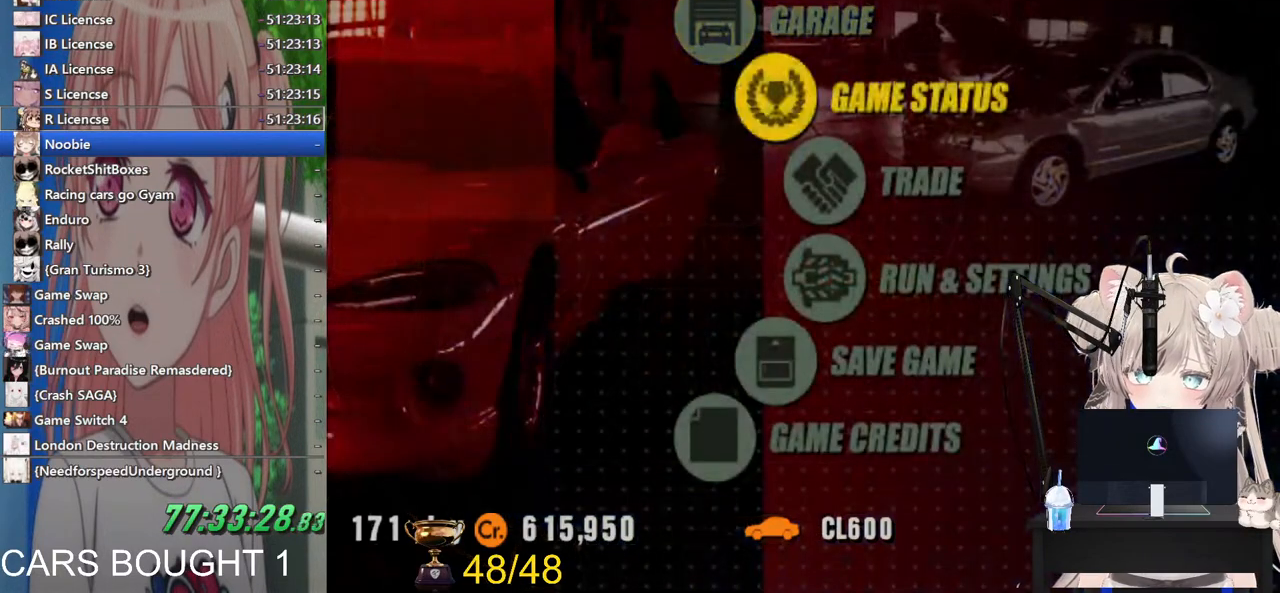
{"buttons": [], "left_stick": "center", "right_stick": "center", "events": []}
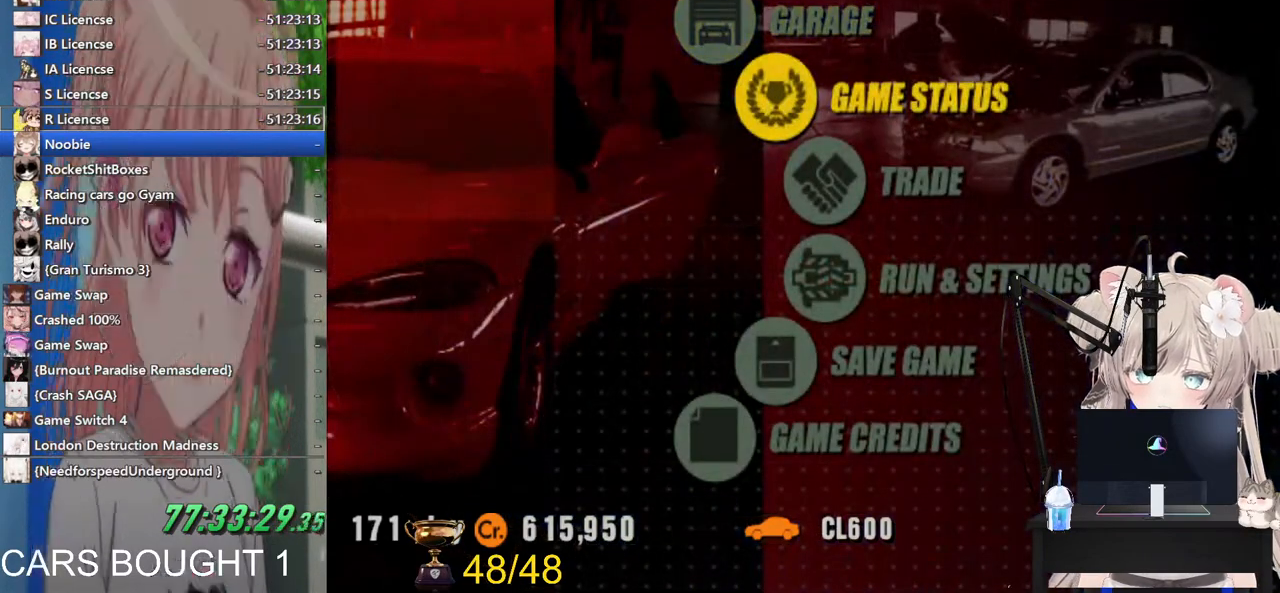
{"buttons": [], "left_stick": "center", "right_stick": "center", "events": [[300, "CROSS", "down"], [433, "CROSS", "up"]]}